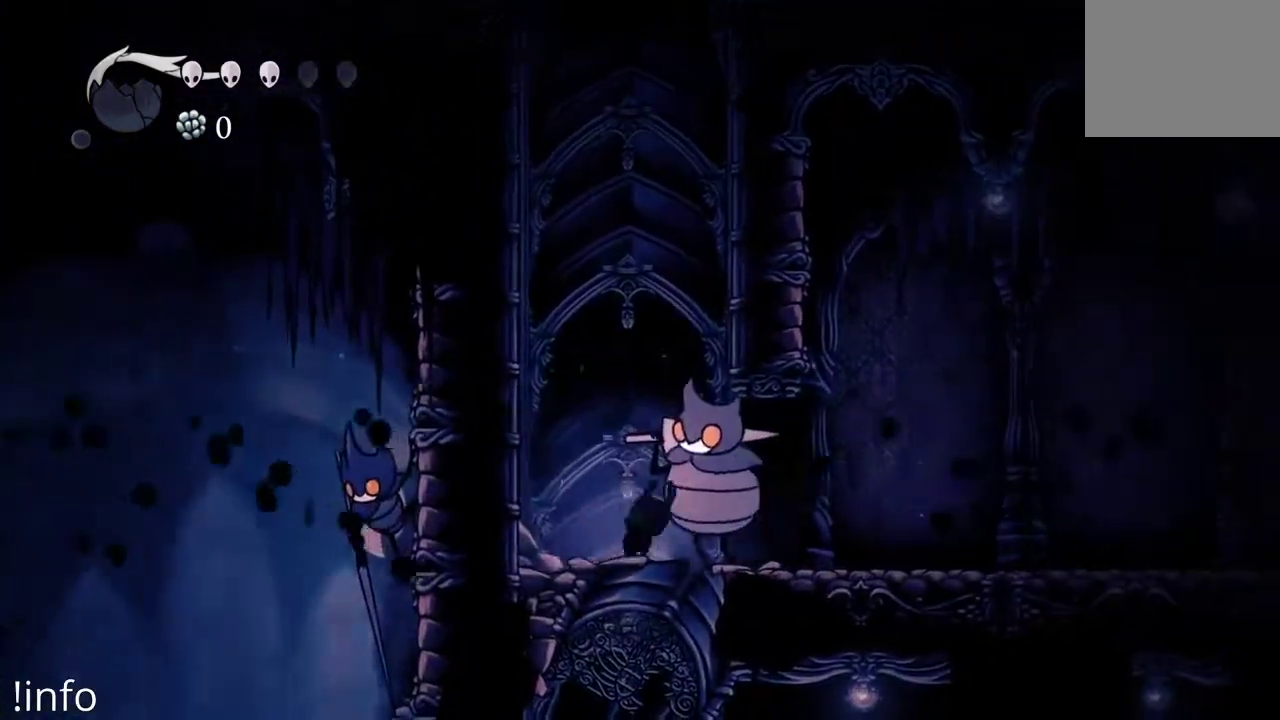
Gameplay with a controller (Xbox layout); each line is a JSON object with the inputs held at the frame after it. "events" lists button and stick changes between this image and that frame as [ms after this image, input, new state], when the widget could be followed in between.
{"buttons": ["R2", "DPAD_RIGHT"], "left_stick": "center", "right_stick": "center", "events": [[133, "A", "up"], [400, "R2", "down"]]}
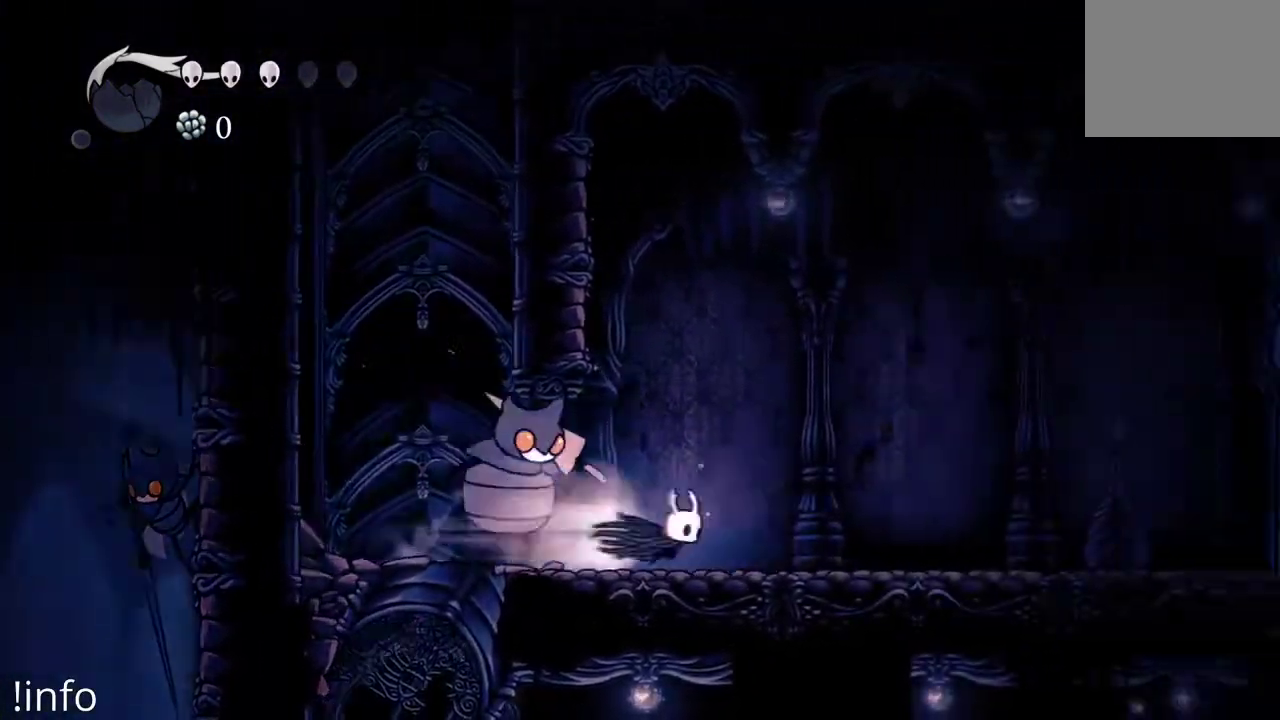
{"buttons": ["R2", "DPAD_RIGHT"], "left_stick": "center", "right_stick": "center", "events": [[33, "R2", "up"], [467, "R2", "down"]]}
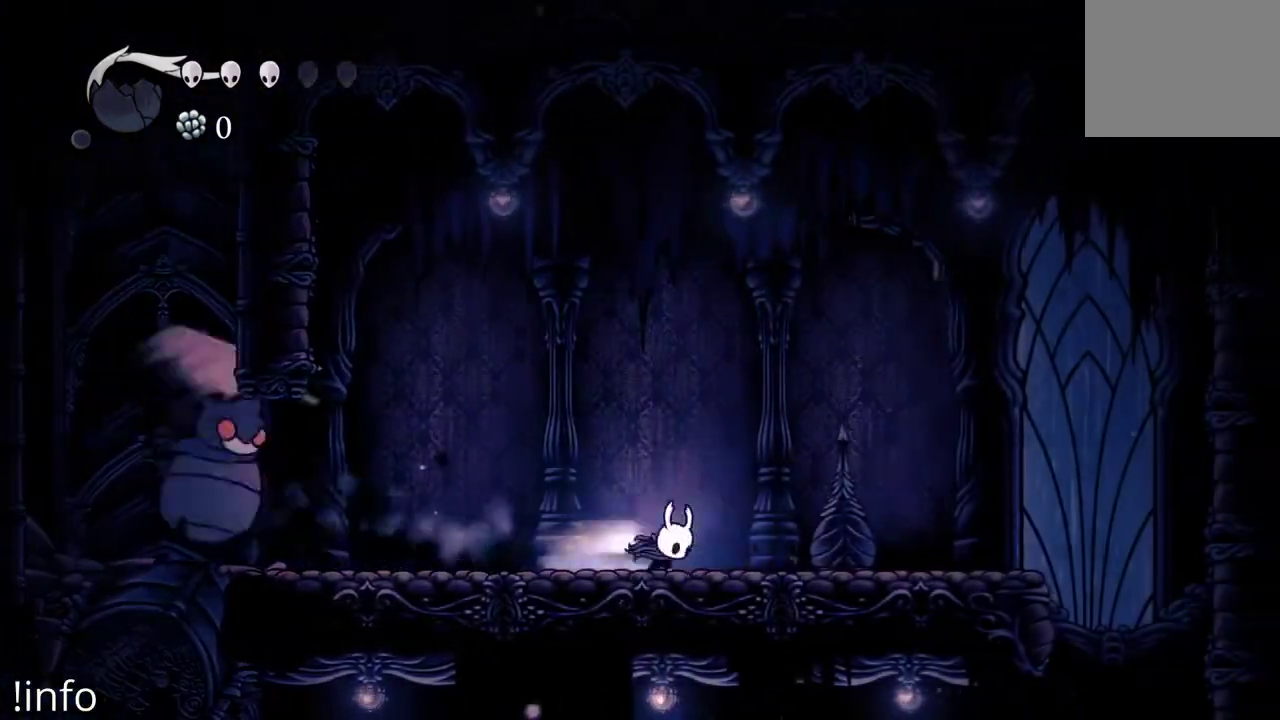
{"buttons": ["DPAD_RIGHT"], "left_stick": "center", "right_stick": "center", "events": [[100, "R2", "up"]]}
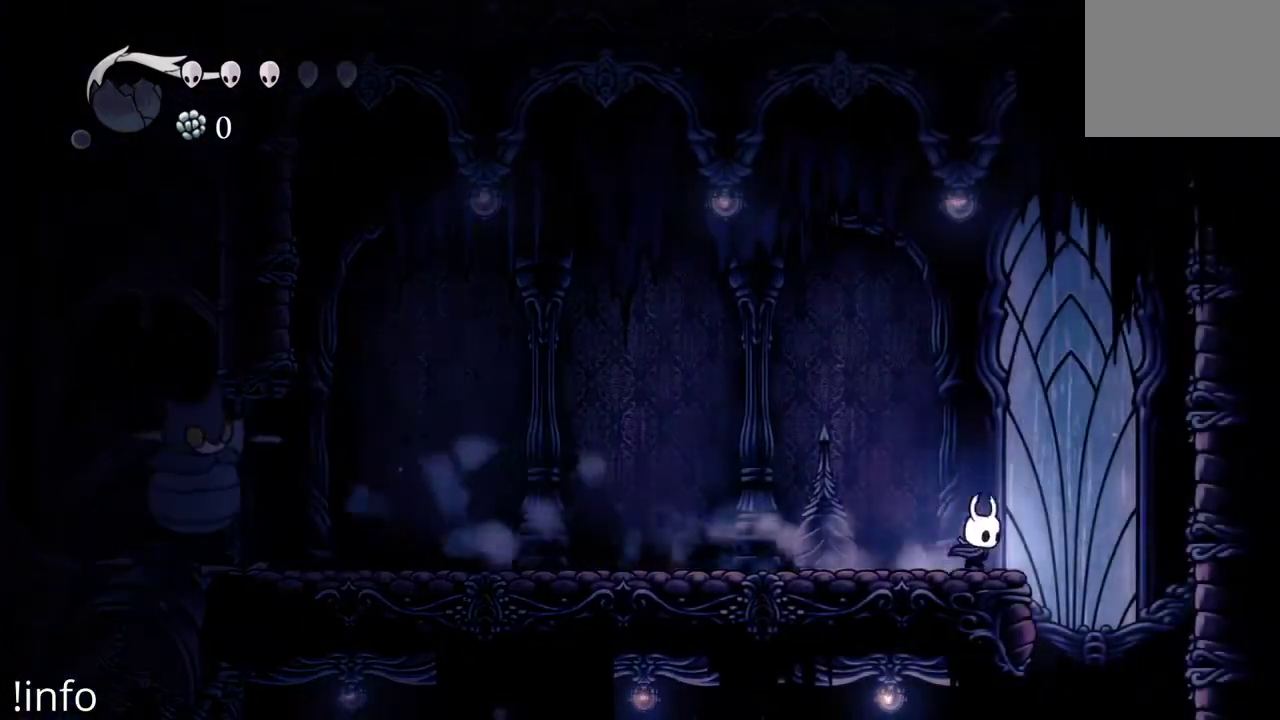
{"buttons": [], "left_stick": "center", "right_stick": "center", "events": [[300, "DPAD_RIGHT", "up"]]}
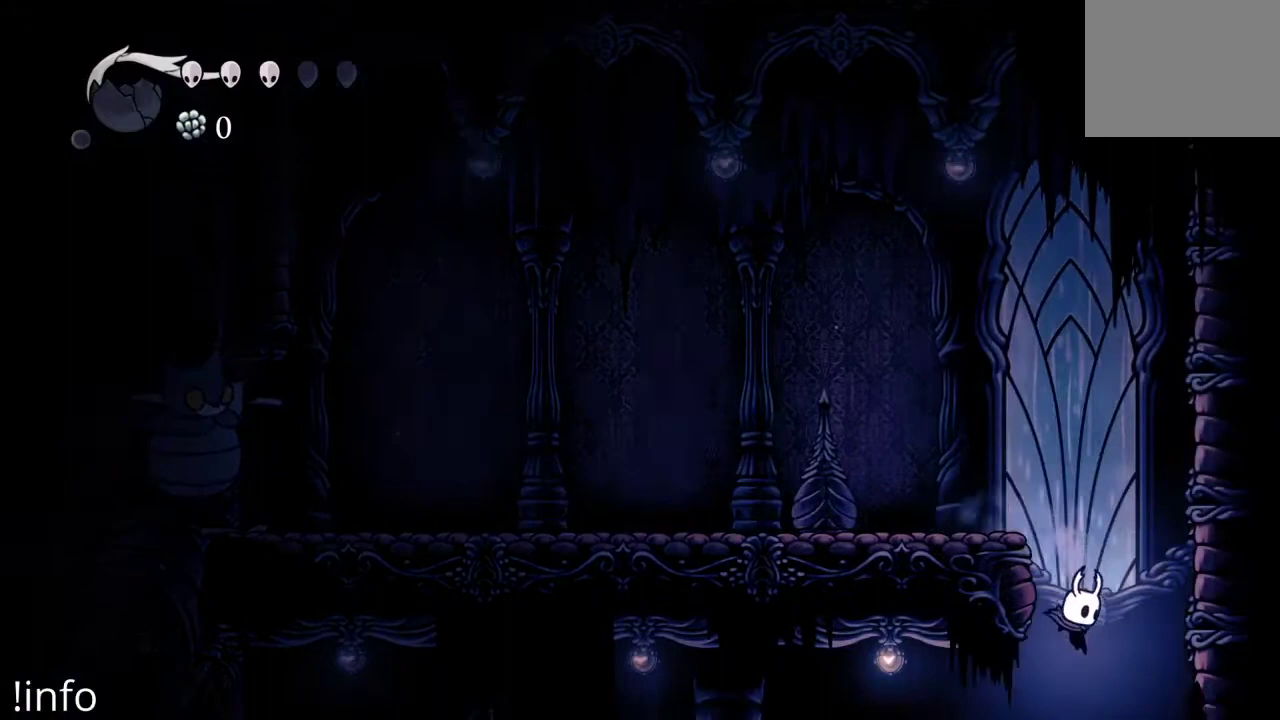
{"buttons": ["DPAD_LEFT"], "left_stick": "center", "right_stick": "center", "events": [[233, "DPAD_LEFT", "down"]]}
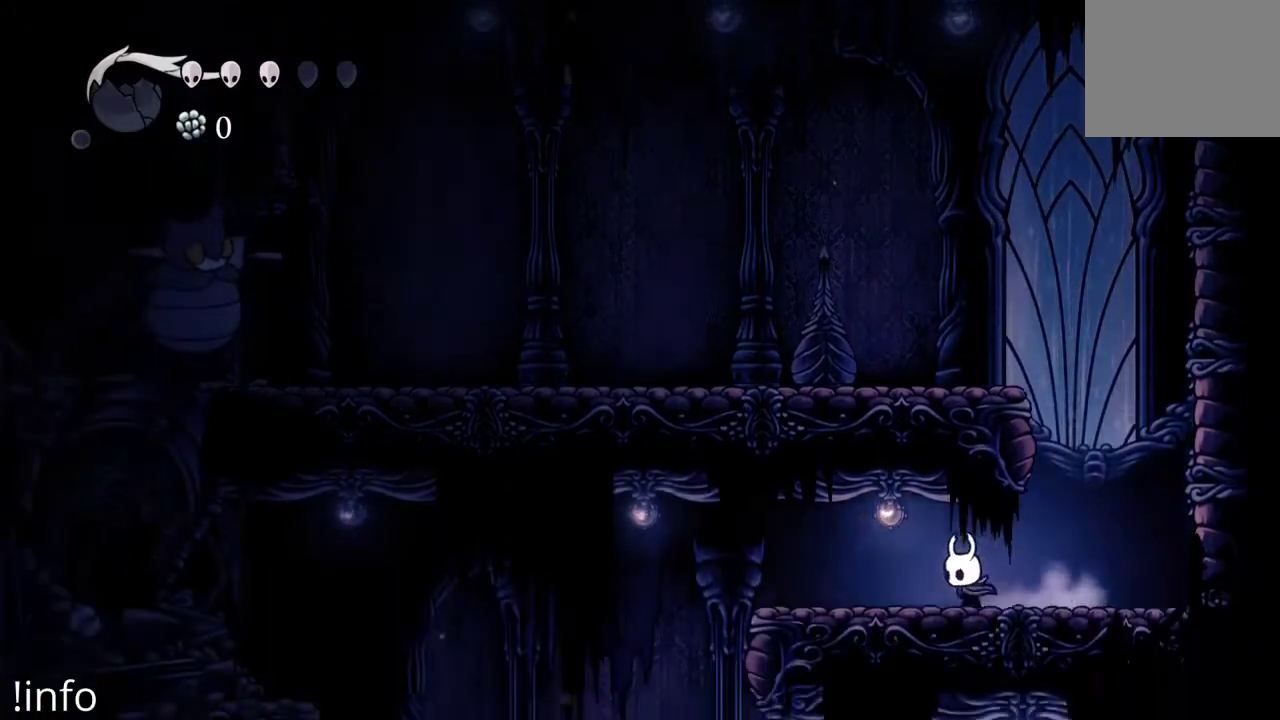
{"buttons": ["DPAD_LEFT"], "left_stick": "center", "right_stick": "center", "events": [[100, "R2", "down"], [233, "R2", "up"]]}
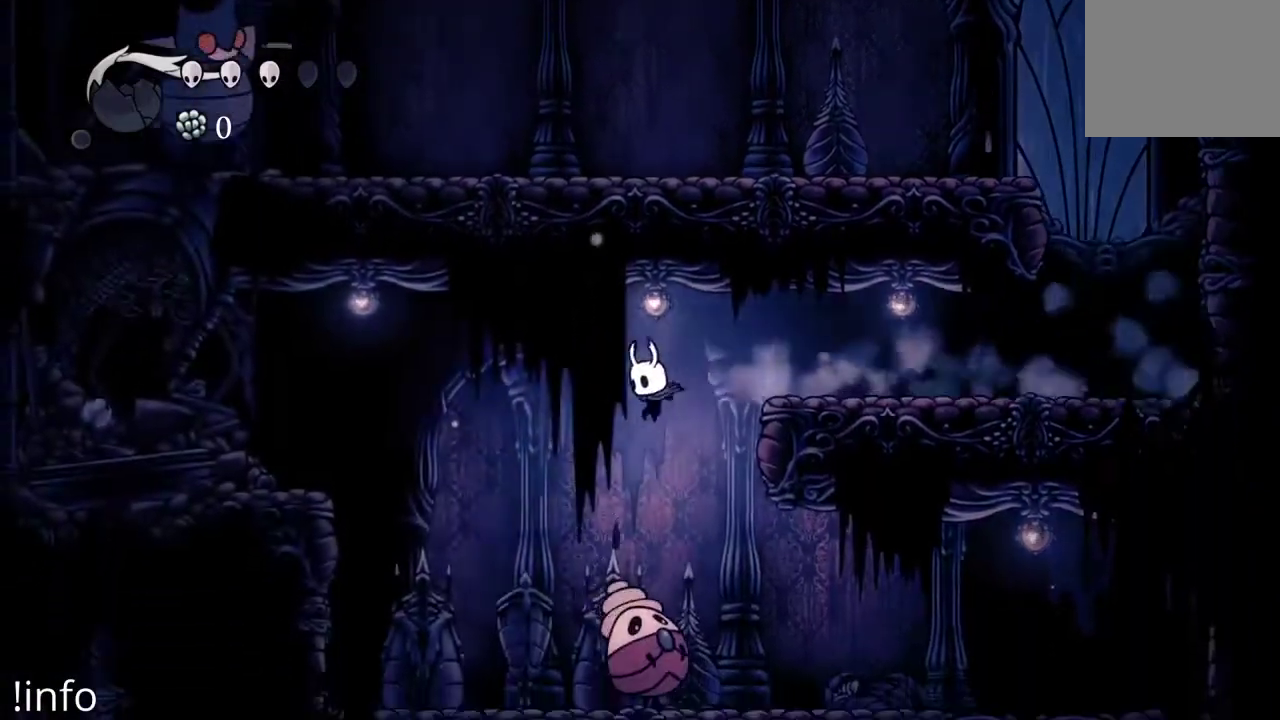
{"buttons": ["DPAD_RIGHT"], "left_stick": "center", "right_stick": "center", "events": [[33, "DPAD_LEFT", "up"], [67, "DPAD_RIGHT", "down"], [400, "R2", "down"], [500, "R2", "up"]]}
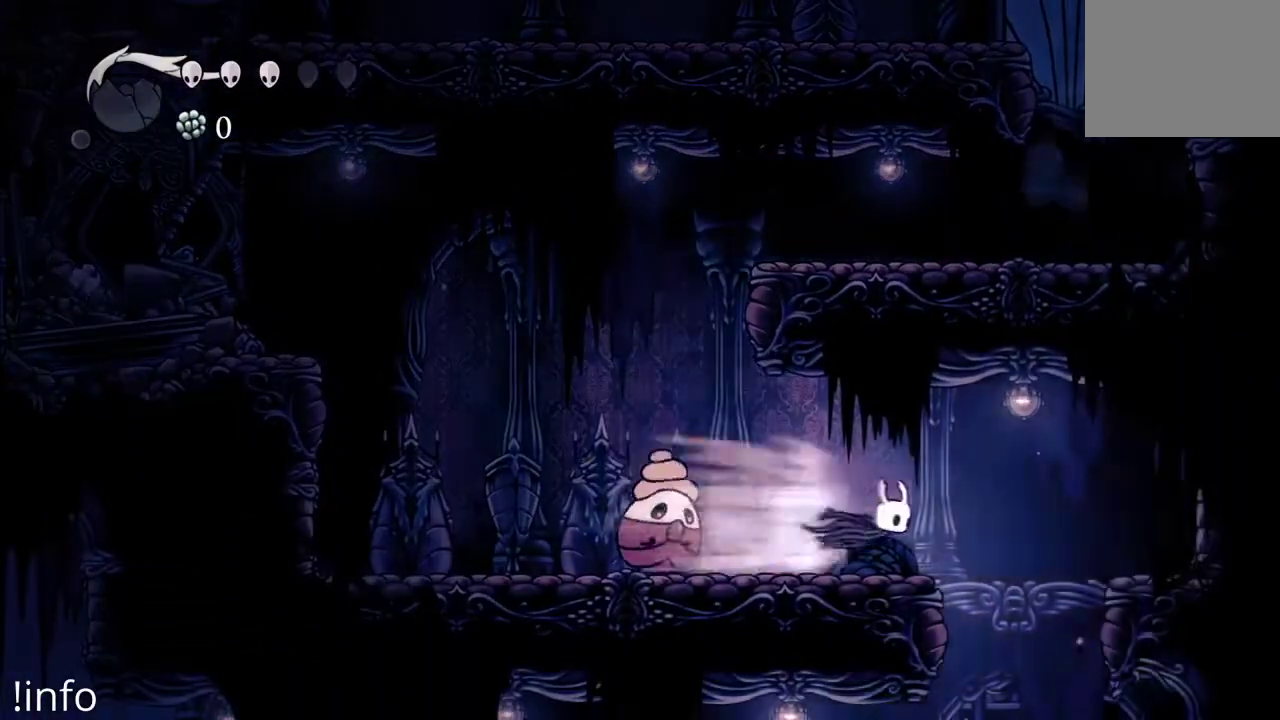
{"buttons": ["DPAD_LEFT"], "left_stick": "center", "right_stick": "center", "events": [[367, "DPAD_RIGHT", "up"], [400, "DPAD_LEFT", "down"]]}
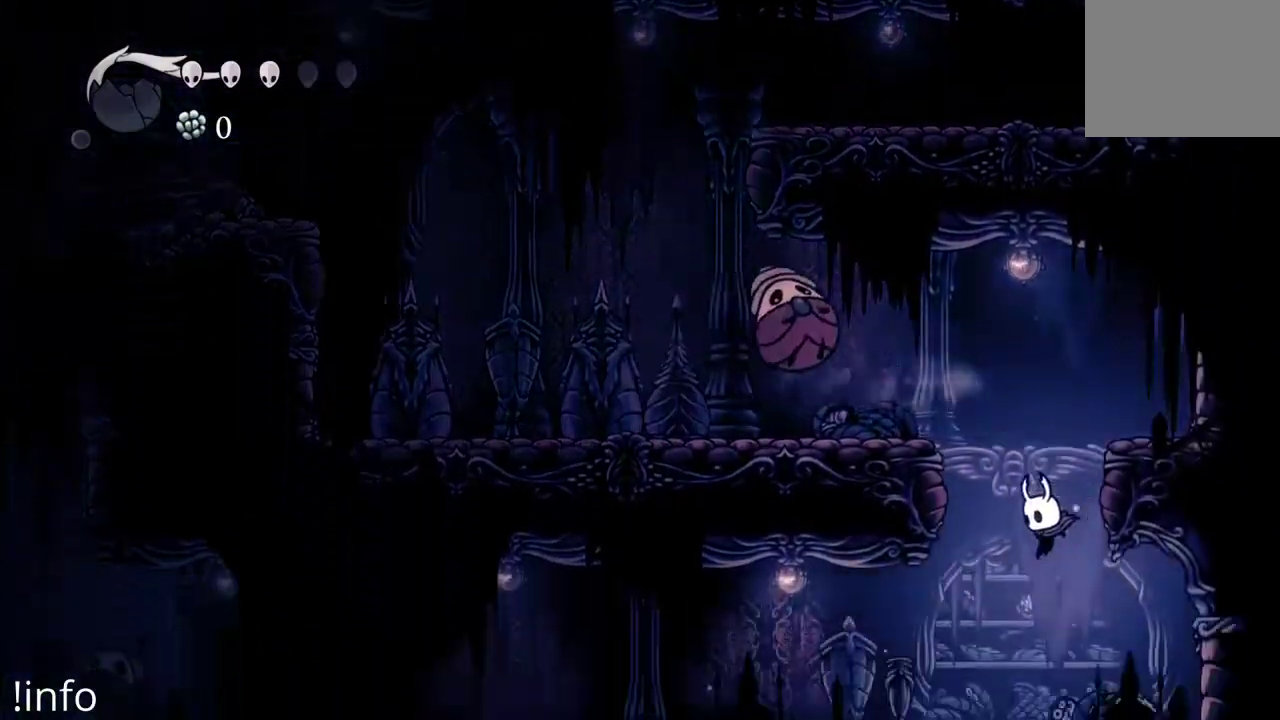
{"buttons": ["R2", "DPAD_LEFT"], "left_stick": "center", "right_stick": "center", "events": [[433, "R2", "down"]]}
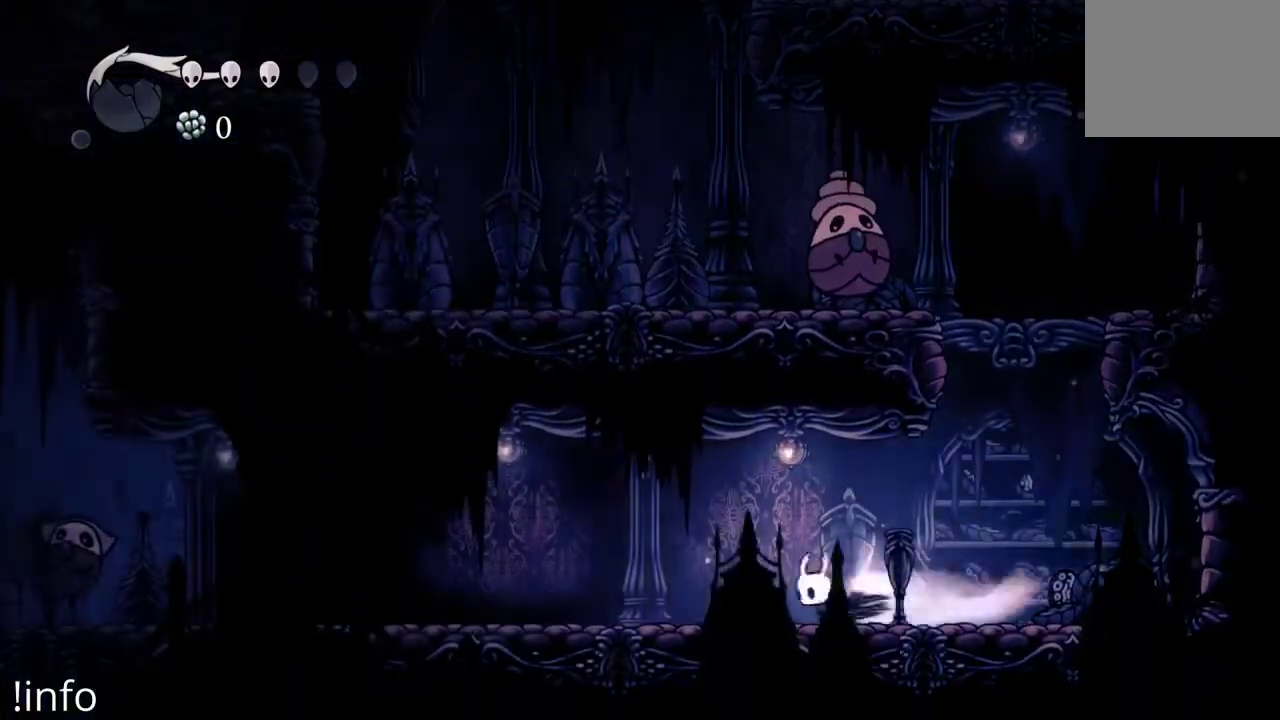
{"buttons": ["DPAD_LEFT"], "left_stick": "center", "right_stick": "center", "events": [[100, "R2", "up"]]}
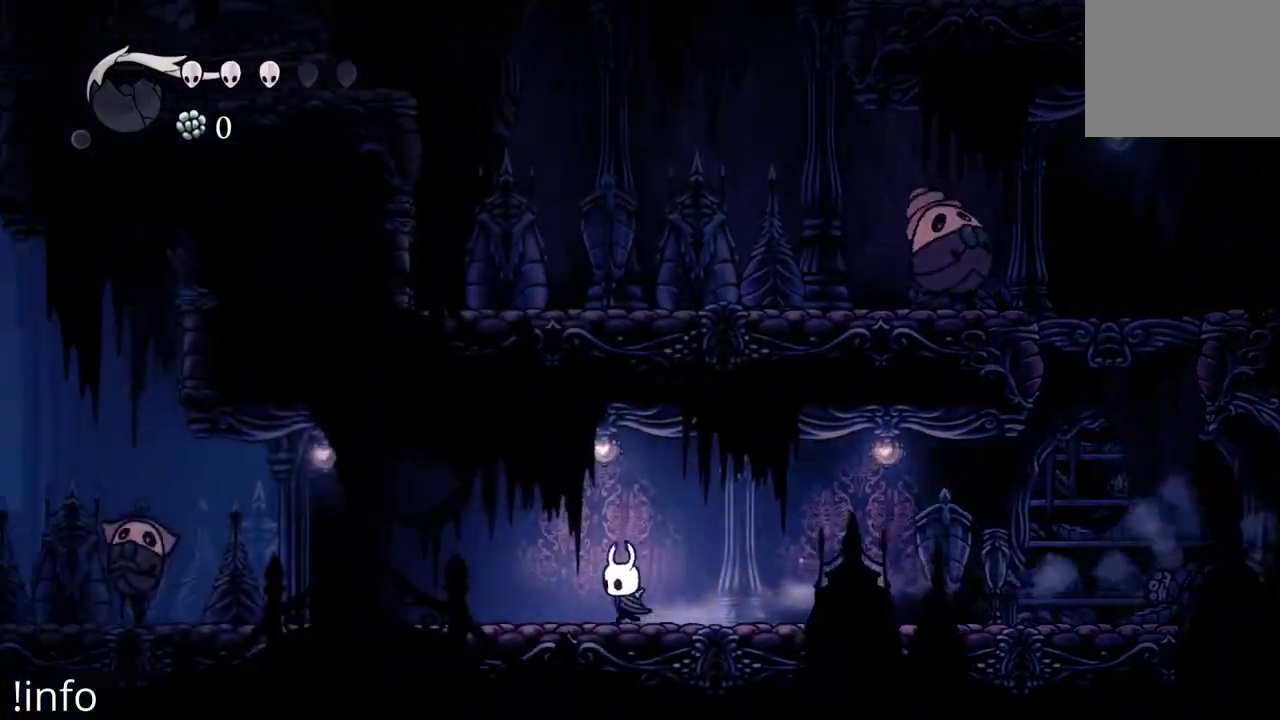
{"buttons": ["DPAD_LEFT"], "left_stick": "center", "right_stick": "center", "events": [[100, "R2", "down"], [200, "R2", "up"]]}
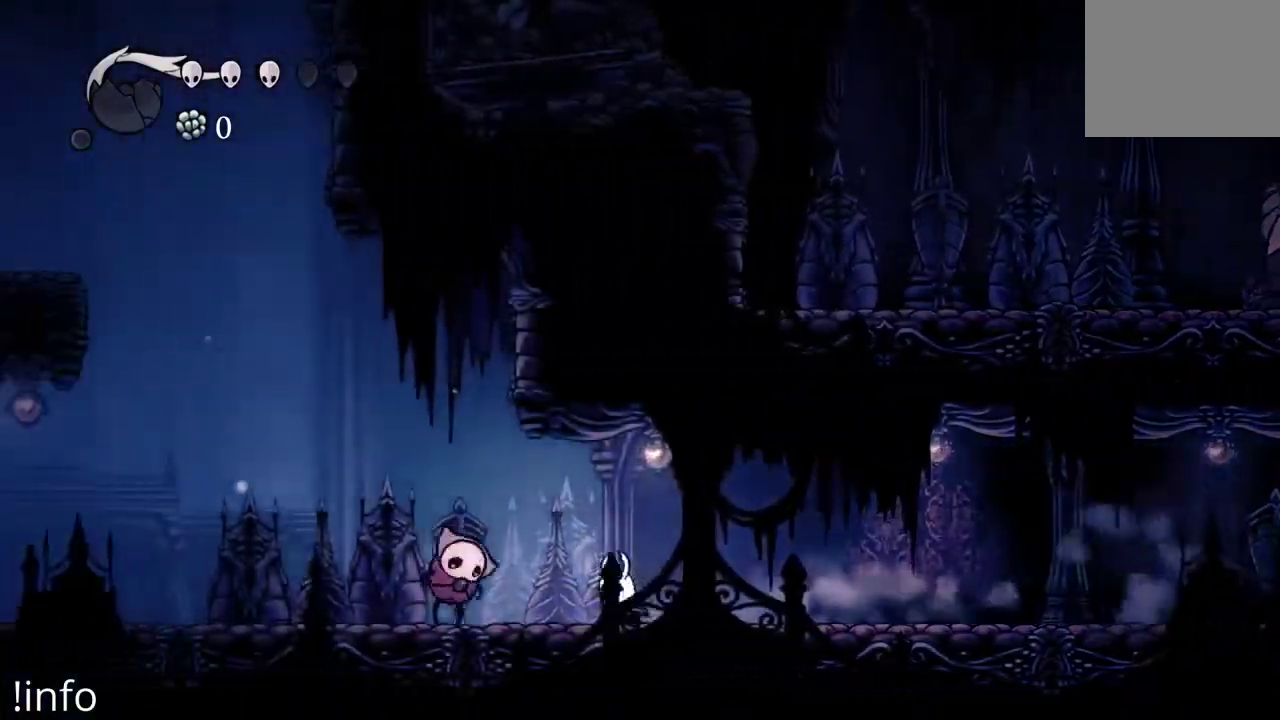
{"buttons": ["X", "DPAD_LEFT"], "left_stick": "center", "right_stick": "center", "events": [[67, "X", "down"], [133, "X", "up"], [500, "X", "down"]]}
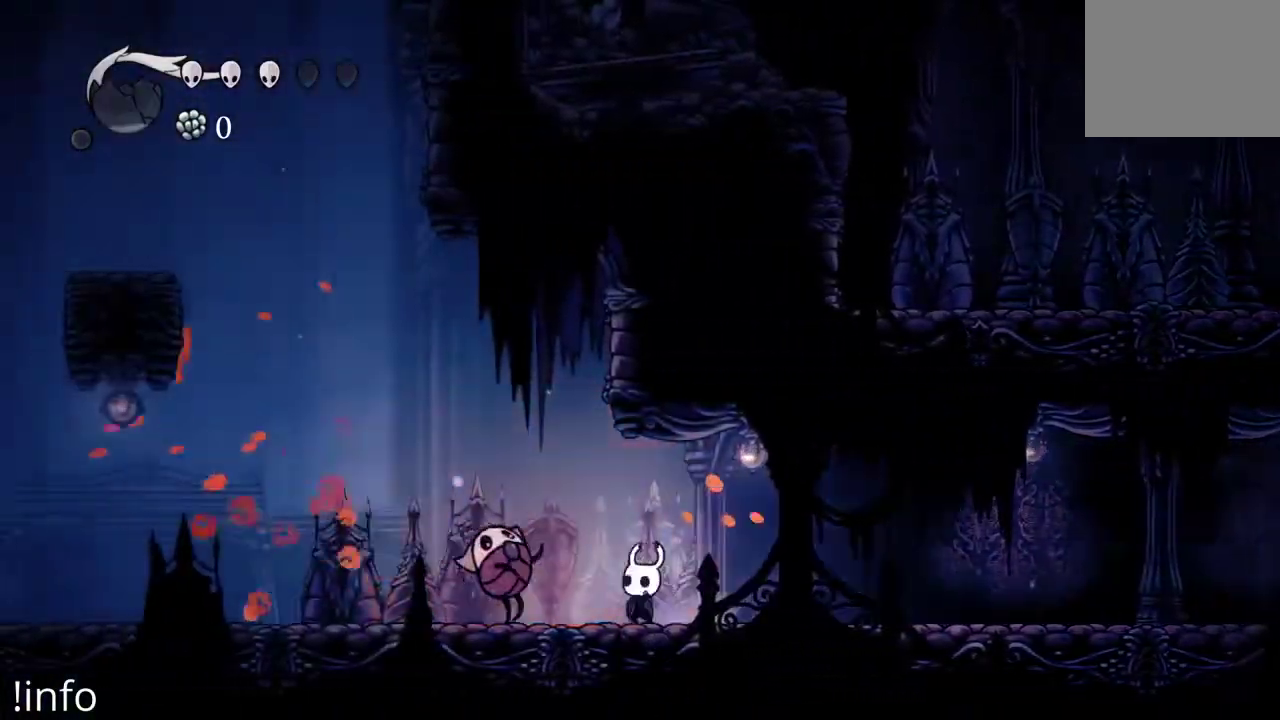
{"buttons": ["DPAD_LEFT"], "left_stick": "center", "right_stick": "center", "events": [[100, "X", "up"]]}
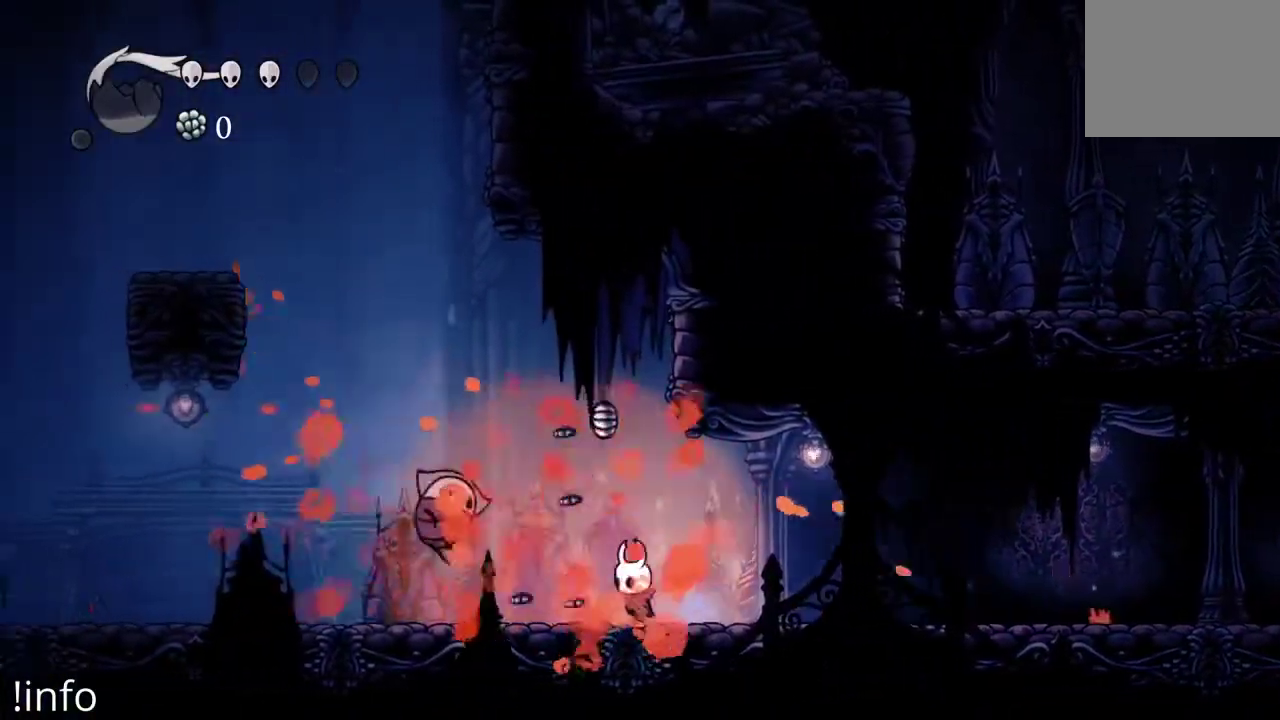
{"buttons": ["DPAD_LEFT"], "left_stick": "center", "right_stick": "center", "events": []}
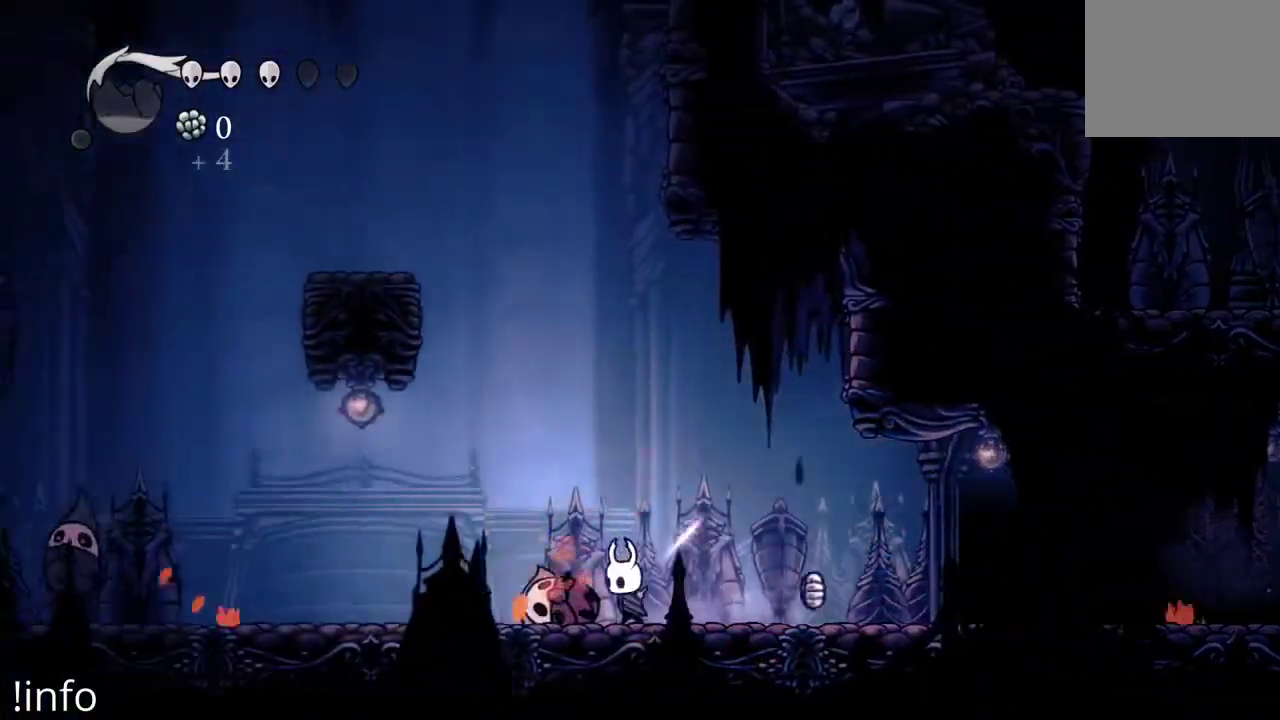
{"buttons": ["DPAD_RIGHT"], "left_stick": "center", "right_stick": "center", "events": [[167, "DPAD_LEFT", "up"], [200, "DPAD_RIGHT", "down"]]}
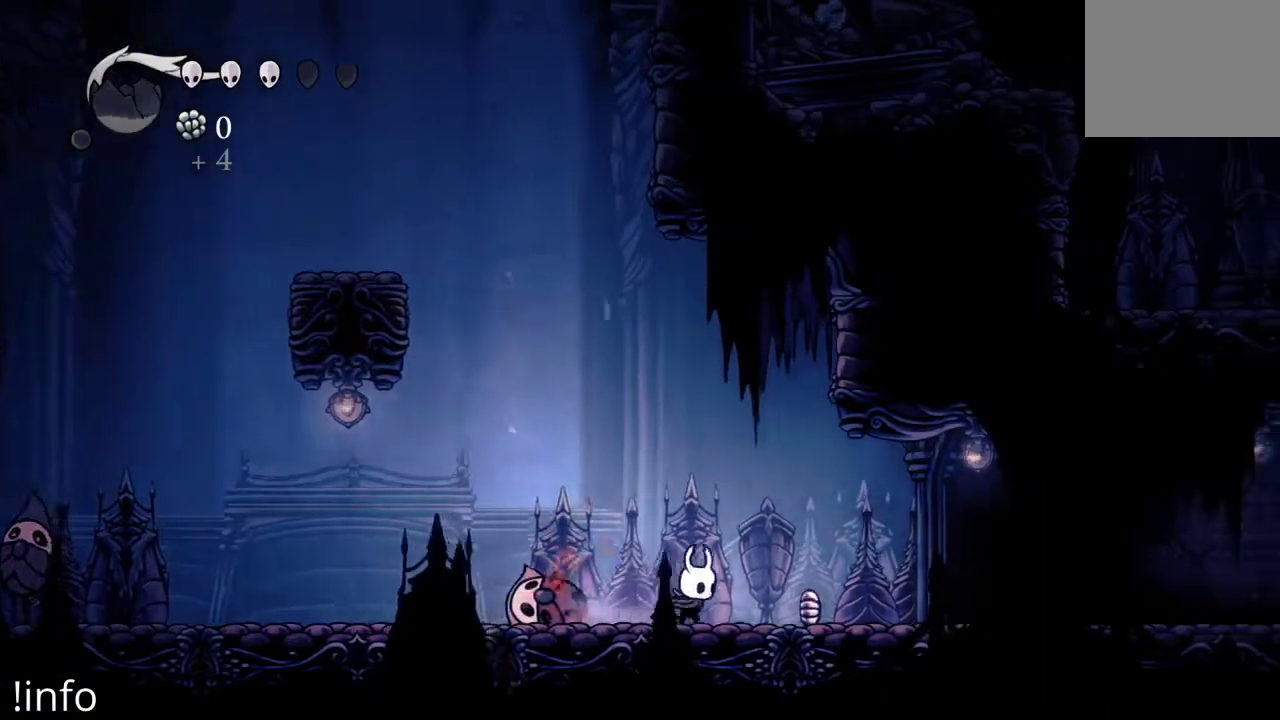
{"buttons": ["DPAD_LEFT"], "left_stick": "center", "right_stick": "center", "events": [[300, "DPAD_RIGHT", "up"], [400, "DPAD_LEFT", "down"]]}
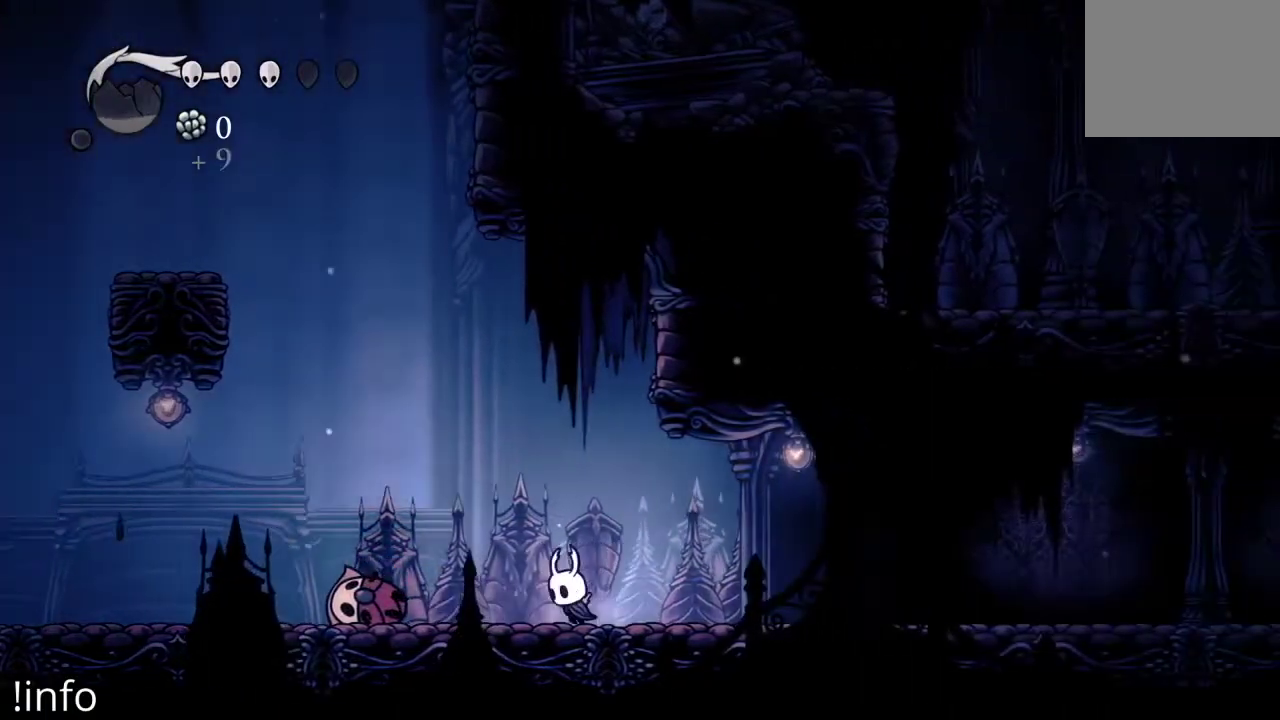
{"buttons": ["DPAD_LEFT"], "left_stick": "center", "right_stick": "center", "events": []}
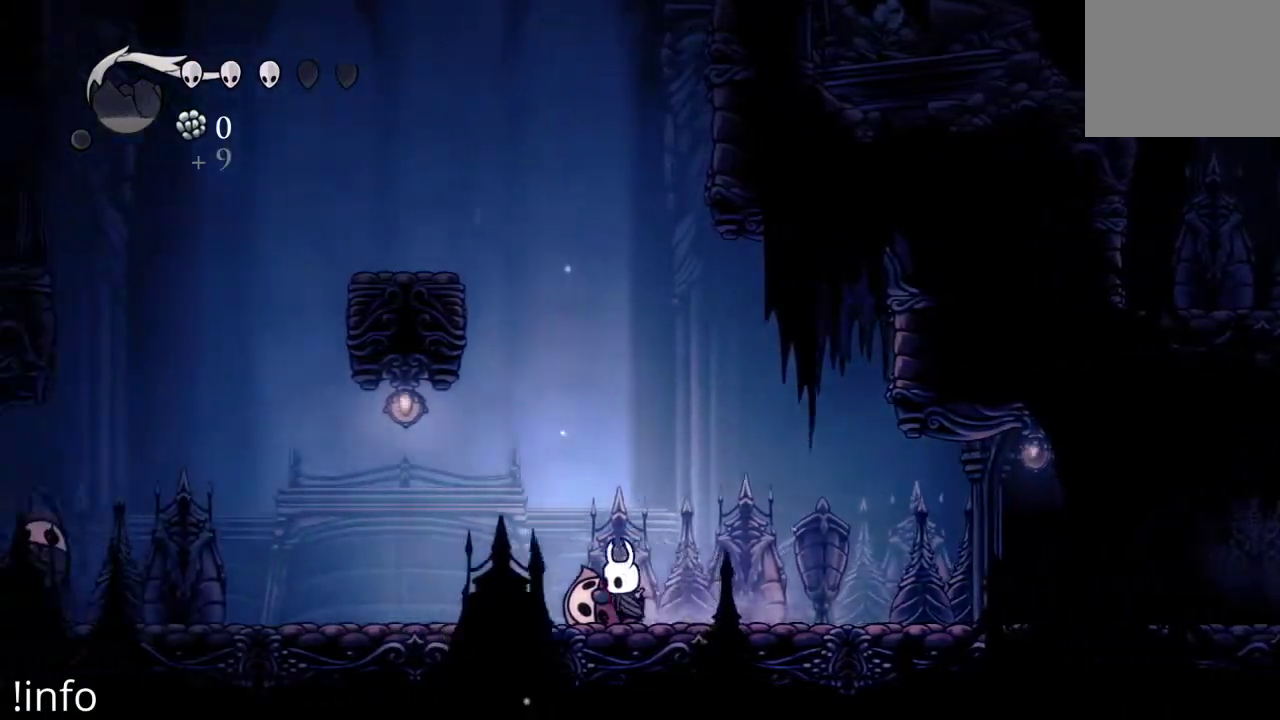
{"buttons": ["DPAD_LEFT"], "left_stick": "center", "right_stick": "center", "events": []}
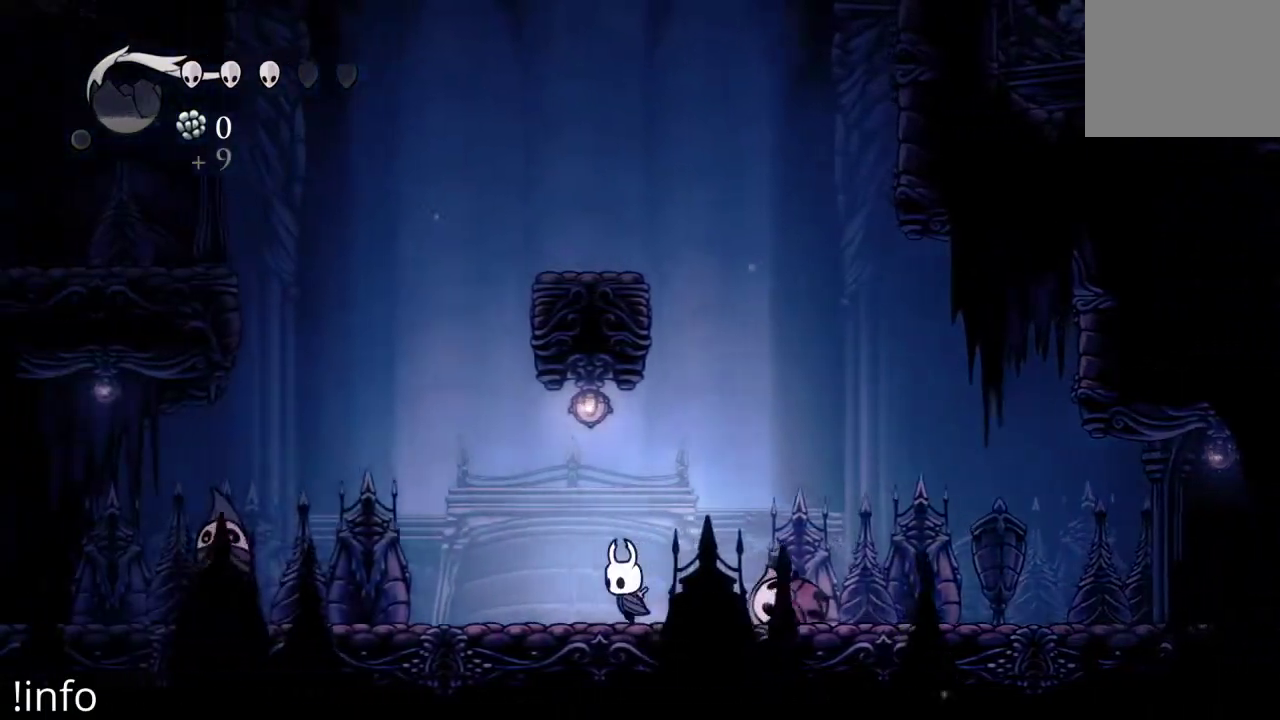
{"buttons": ["L1"], "left_stick": "center", "right_stick": "center", "events": [[267, "DPAD_LEFT", "up"], [367, "L1", "down"]]}
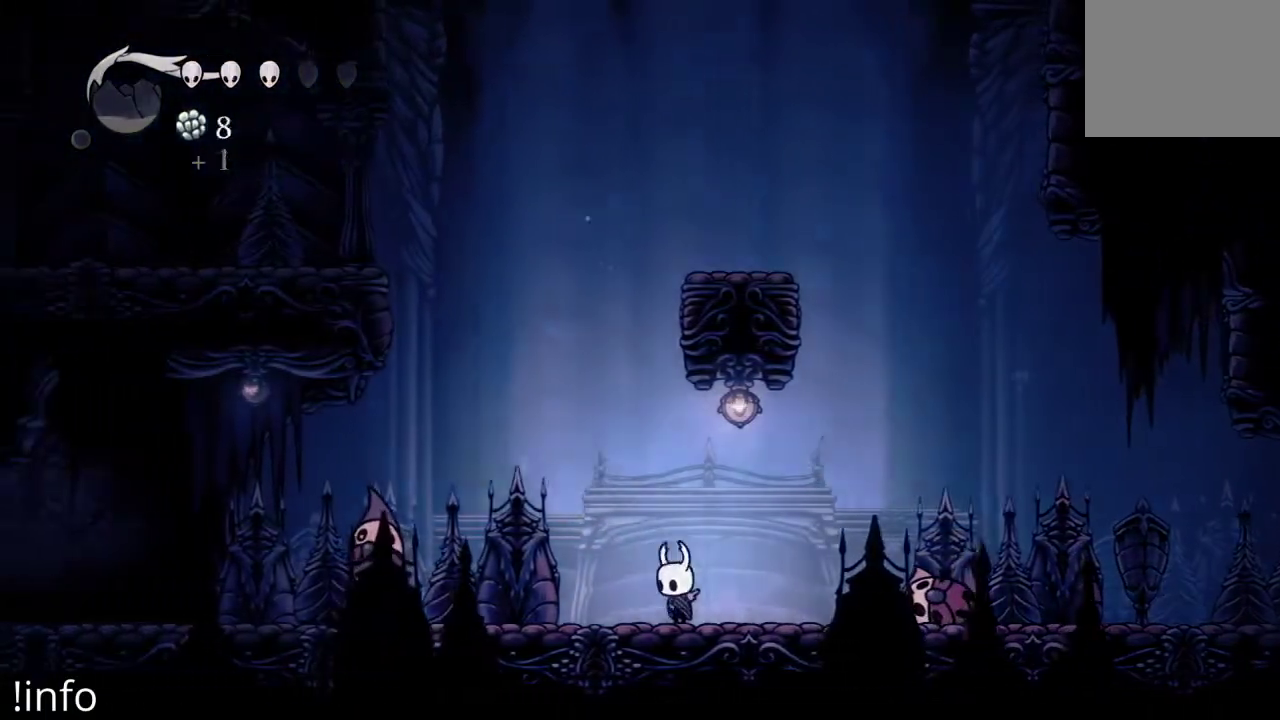
{"buttons": ["L1"], "left_stick": "center", "right_stick": "center", "events": []}
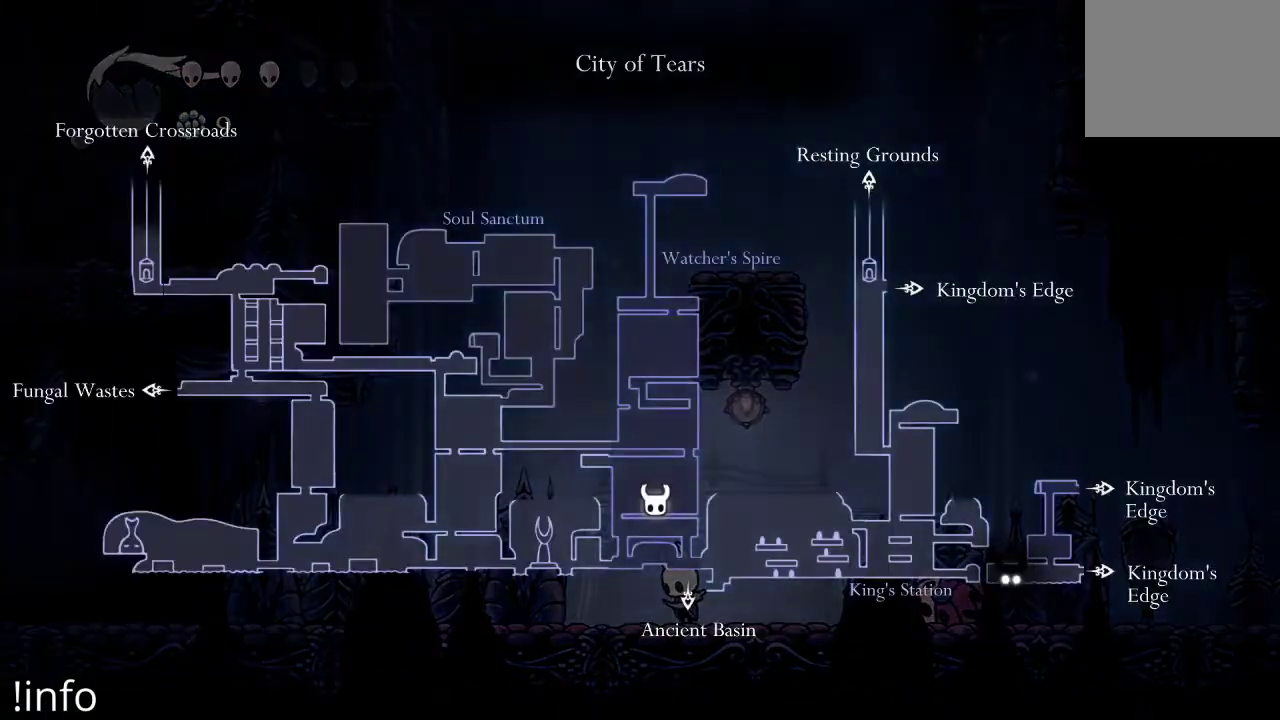
{"buttons": ["DPAD_LEFT"], "left_stick": "center", "right_stick": "center", "events": [[267, "L1", "up"], [400, "DPAD_LEFT", "down"]]}
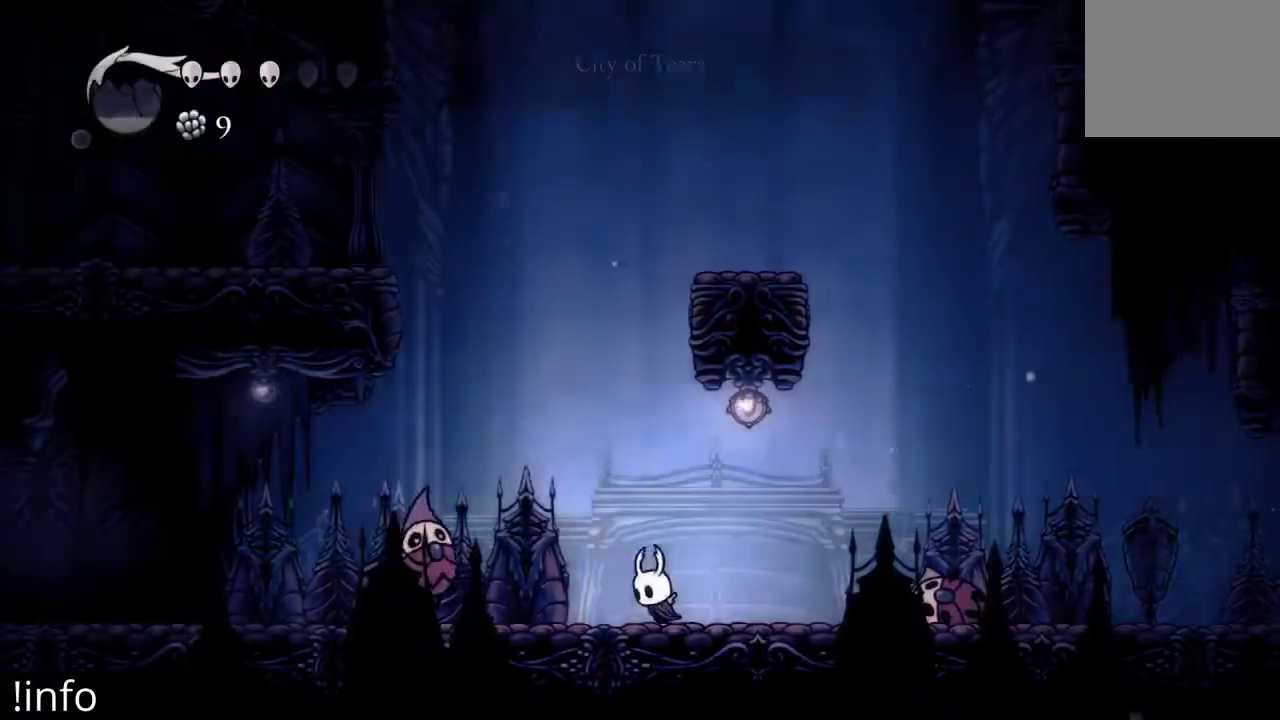
{"buttons": ["DPAD_LEFT"], "left_stick": "center", "right_stick": "center", "events": [[200, "A", "down"], [500, "A", "up"]]}
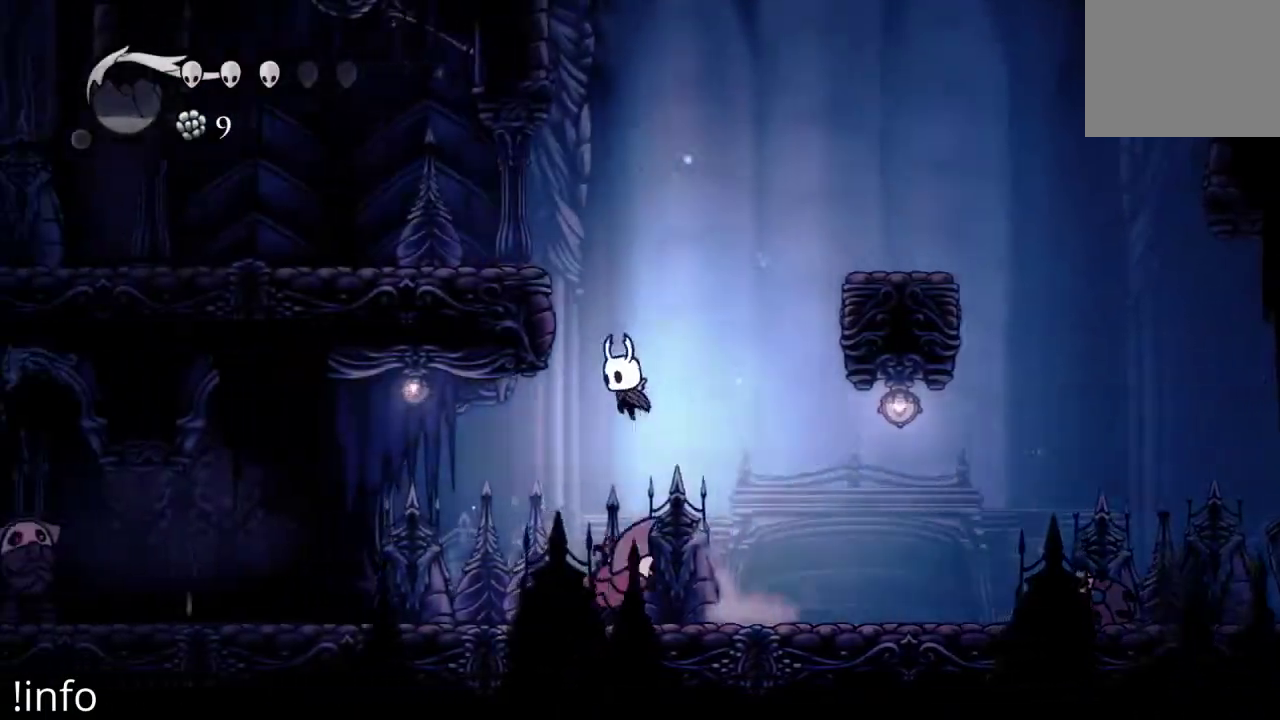
{"buttons": ["DPAD_DOWN"], "left_stick": "center", "right_stick": "center", "events": [[100, "DPAD_DOWN", "down"], [133, "DPAD_LEFT", "up"], [133, "X", "down"], [233, "X", "up"], [300, "DPAD_DOWN", "up"], [467, "DPAD_DOWN", "down"]]}
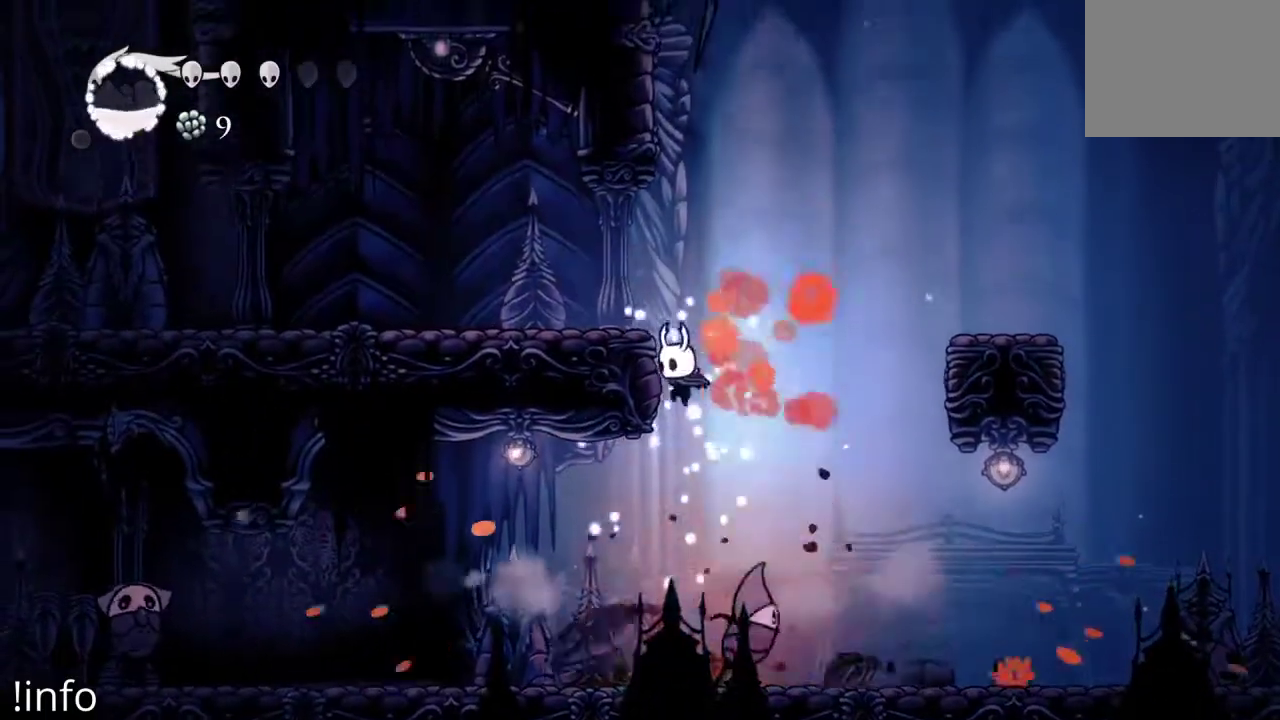
{"buttons": ["X", "DPAD_RIGHT"], "left_stick": "center", "right_stick": "center", "events": [[233, "DPAD_DOWN", "up"], [333, "DPAD_RIGHT", "down"], [500, "X", "down"]]}
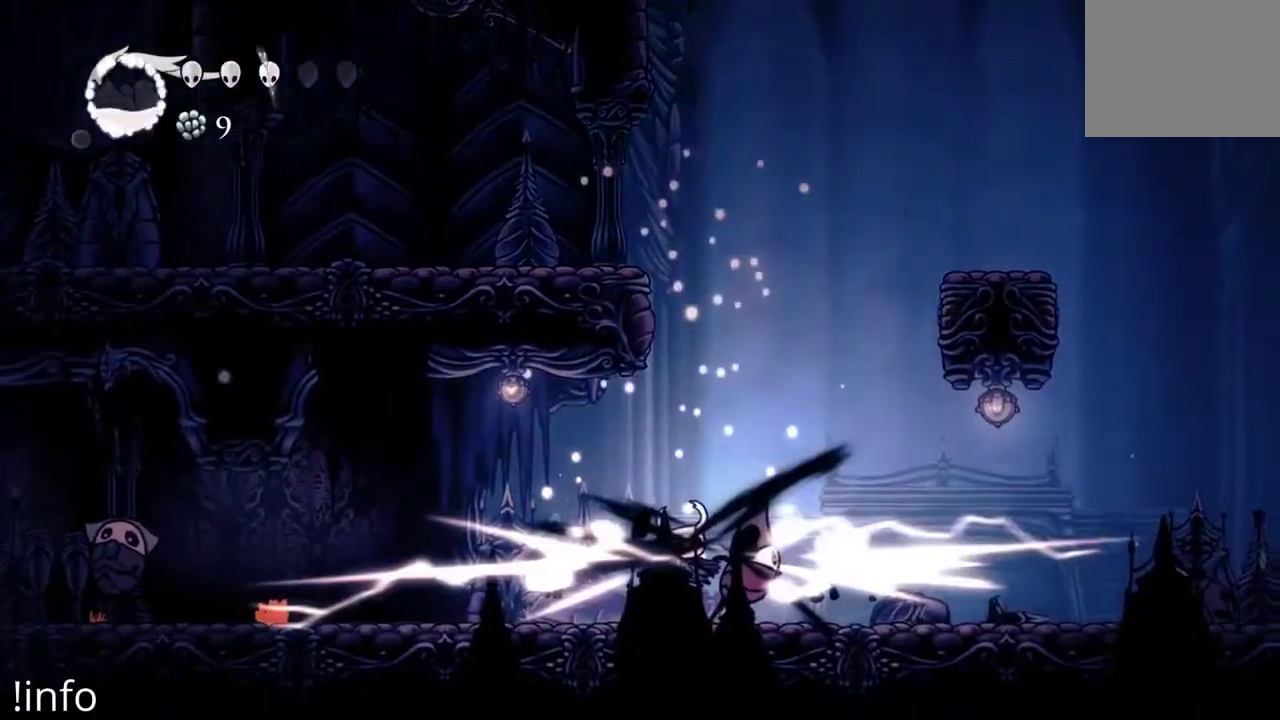
{"buttons": ["DPAD_RIGHT"], "left_stick": "center", "right_stick": "center", "events": [[33, "DPAD_DOWN", "down"], [67, "X", "up"], [200, "DPAD_DOWN", "up"], [200, "X", "down"], [267, "DPAD_RIGHT", "up"], [267, "X", "up"], [500, "DPAD_RIGHT", "down"]]}
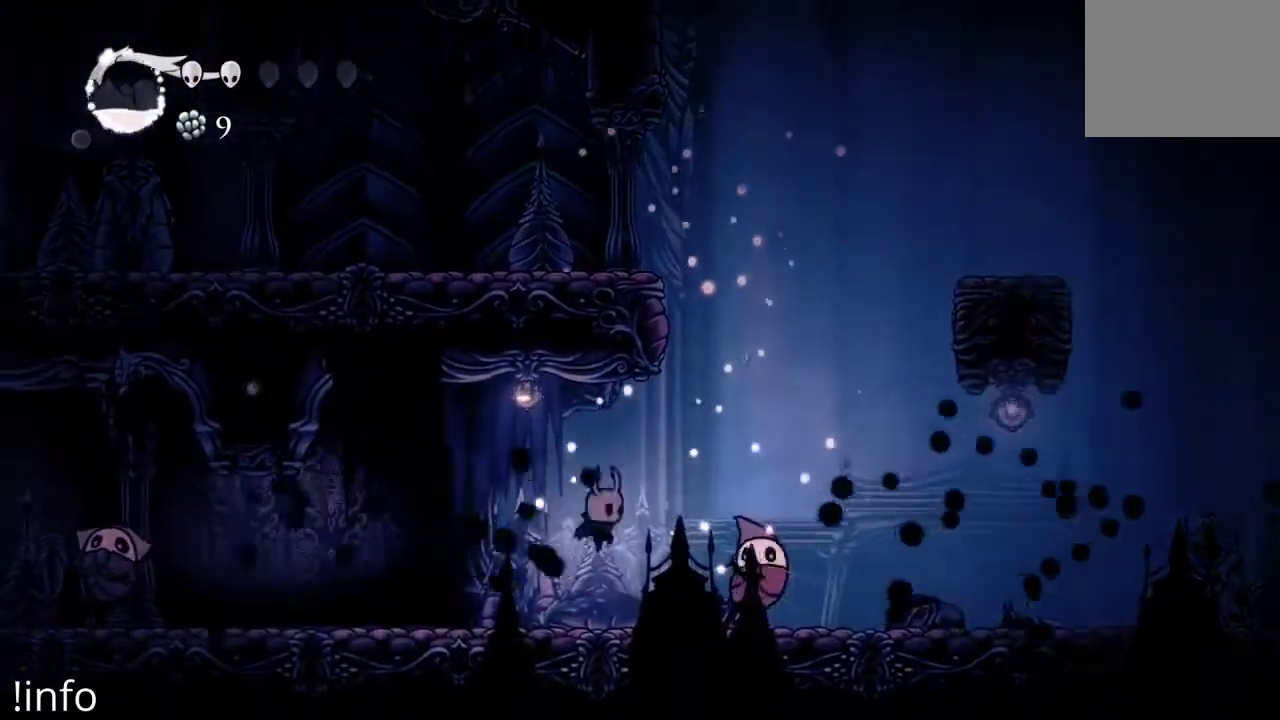
{"buttons": ["X", "DPAD_RIGHT"], "left_stick": "center", "right_stick": "center", "events": [[100, "X", "down"], [167, "X", "up"], [233, "DPAD_RIGHT", "up"], [367, "DPAD_RIGHT", "down"], [500, "X", "down"]]}
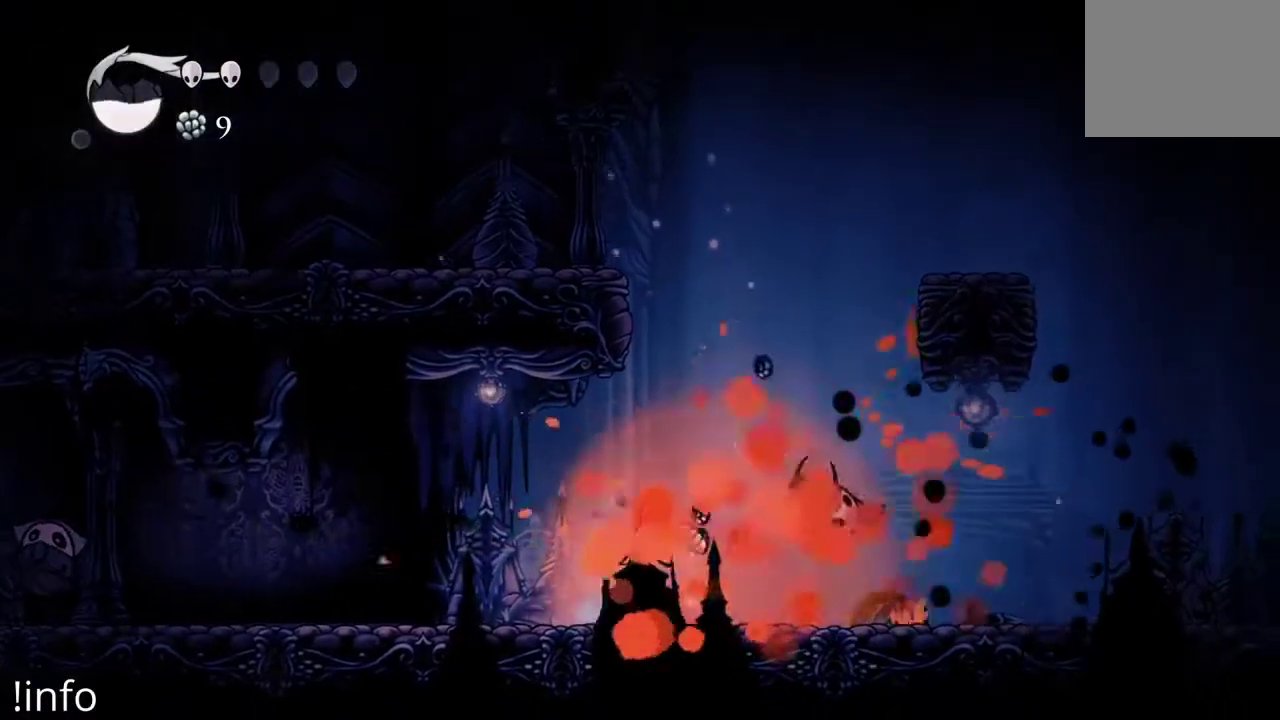
{"buttons": ["DPAD_RIGHT"], "left_stick": "center", "right_stick": "center", "events": [[100, "X", "up"]]}
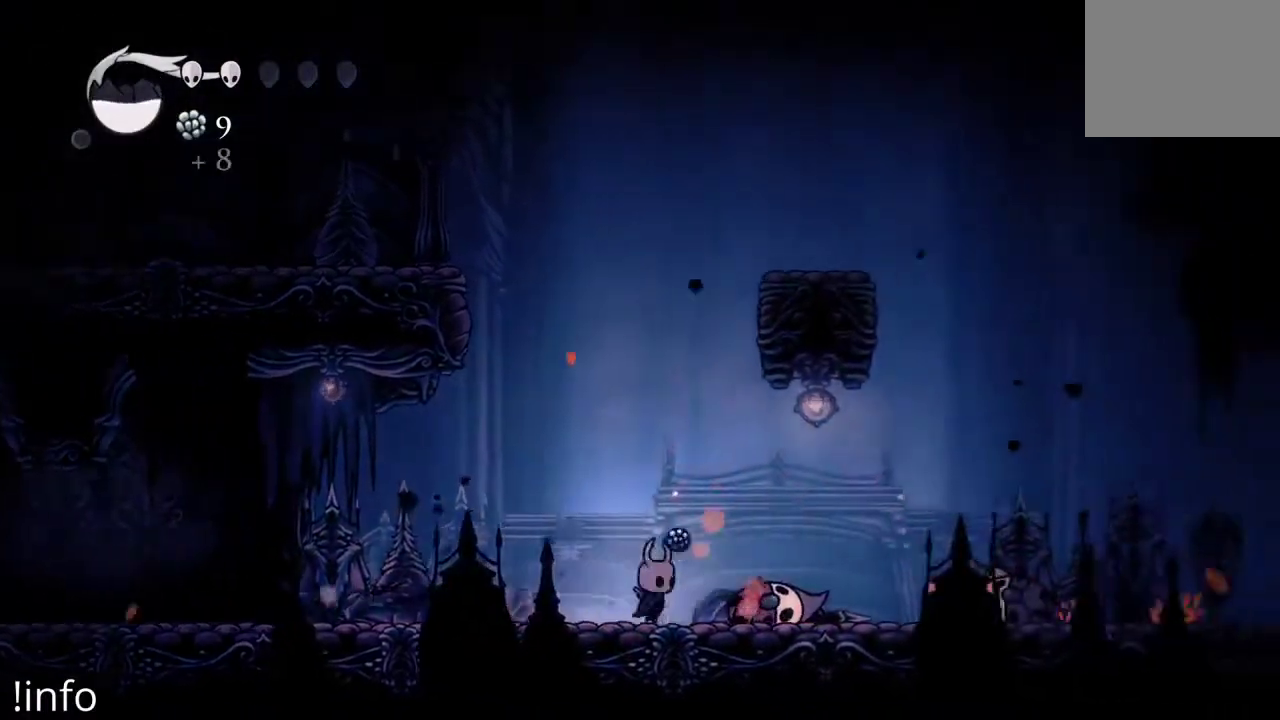
{"buttons": ["DPAD_LEFT"], "left_stick": "center", "right_stick": "center", "events": [[233, "DPAD_RIGHT", "up"], [233, "DPAD_UP", "down"], [267, "DPAD_LEFT", "down"], [300, "DPAD_UP", "up"], [367, "R2", "down"], [500, "R2", "up"]]}
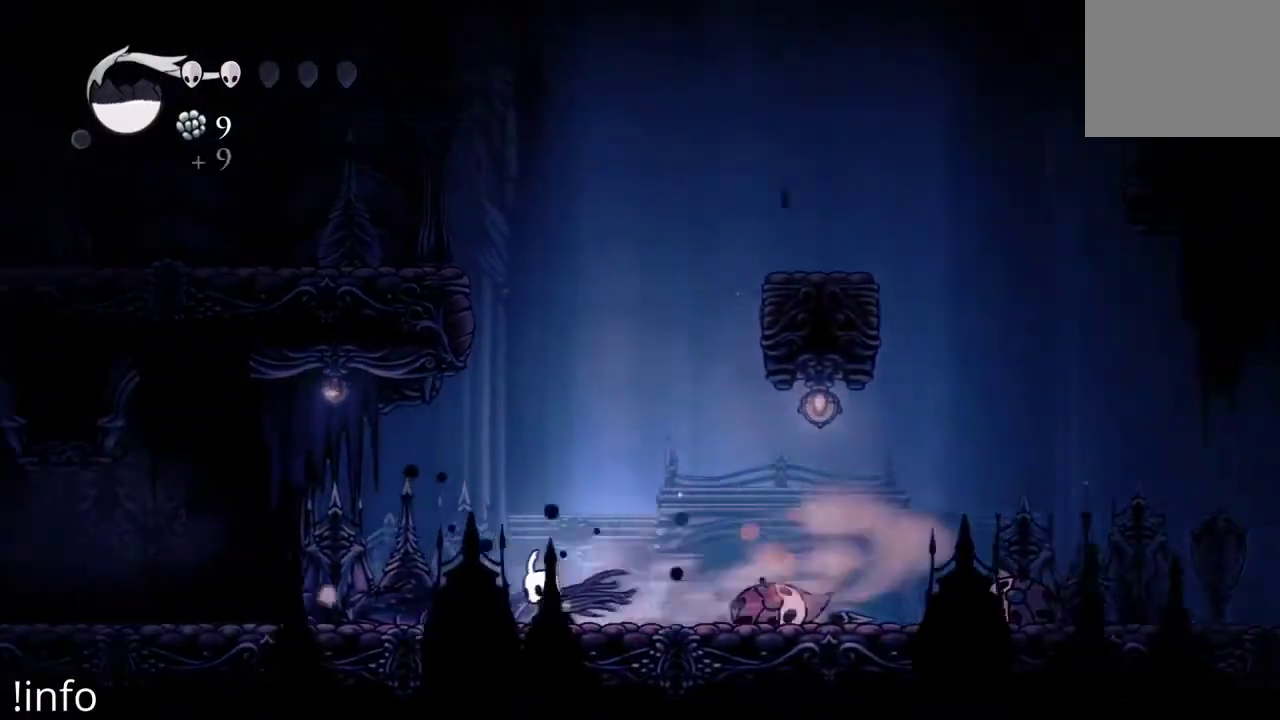
{"buttons": ["B"], "left_stick": "center", "right_stick": "center", "events": [[200, "B", "down"], [200, "DPAD_LEFT", "up"]]}
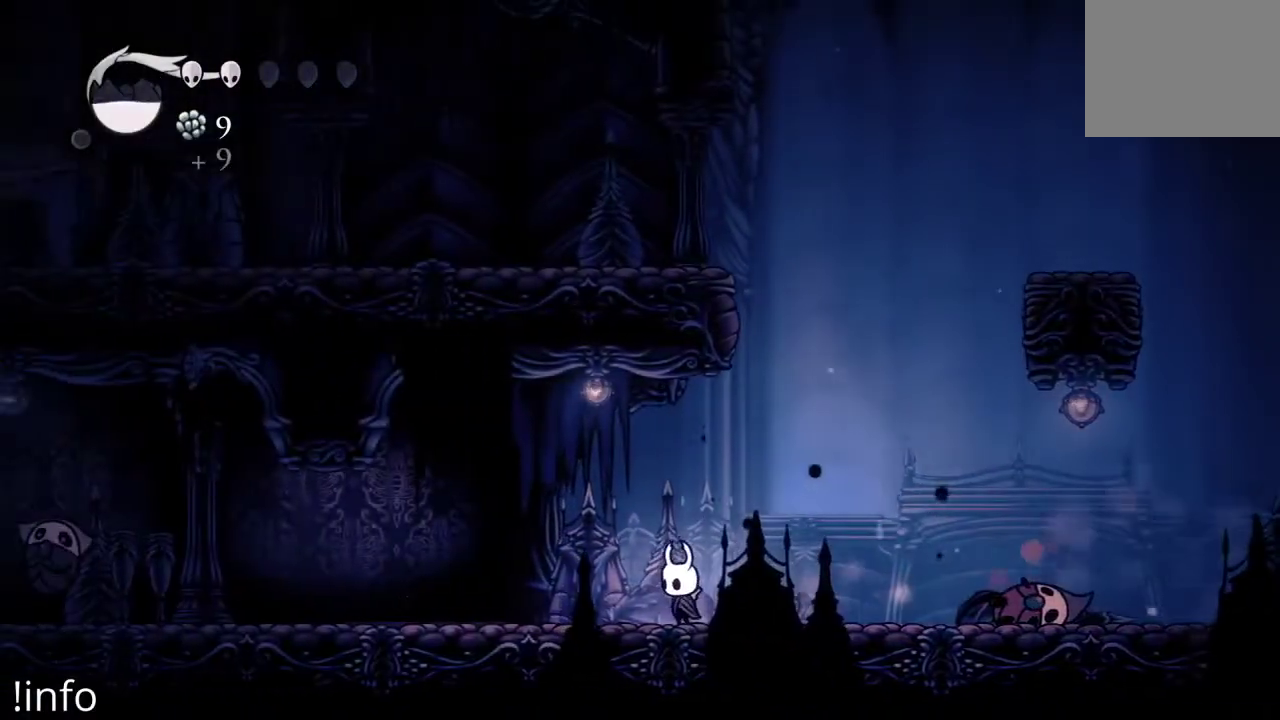
{"buttons": ["B"], "left_stick": "center", "right_stick": "center", "events": []}